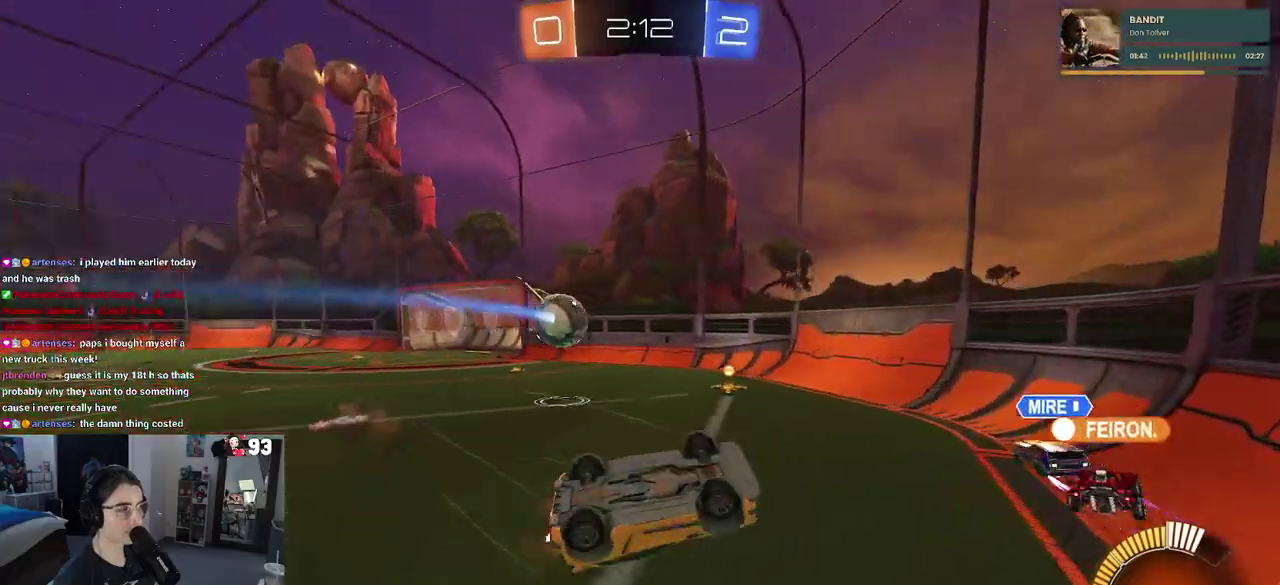
Gameplay with a controller (PlayStation layout); each line is a JSON object with the inputs held at the frame after it. "events" lists button and stick changes between this image and that frame as [ms after this image, input, new state], when the widget could be followed in between. This document gives stick clicks only as held states, not as events. Not read: L1 L2 R1 R2.
{"buttons": [], "left_stick": "left", "right_stick": "center", "events": [[33, "left_stick", "up-left"], [50, "SQUARE", "down"], [250, "SQUARE", "up"], [333, "left_stick", "left"]]}
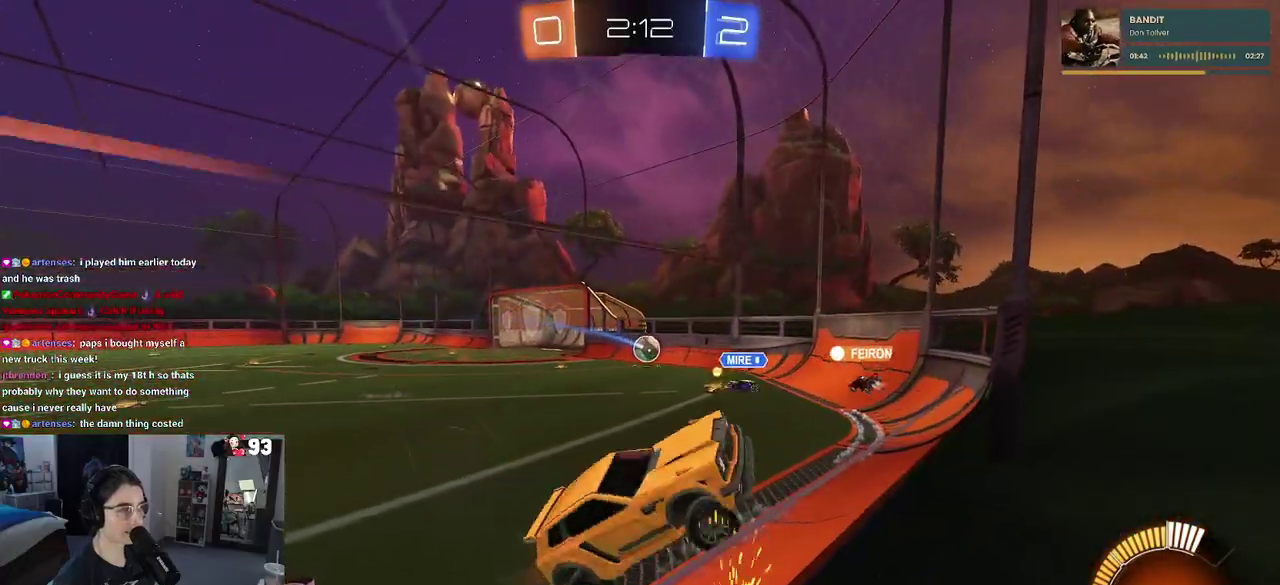
{"buttons": [], "left_stick": "left", "right_stick": "center", "events": [[167, "left_stick", "up-left"], [350, "left_stick", "center"], [467, "left_stick", "left"]]}
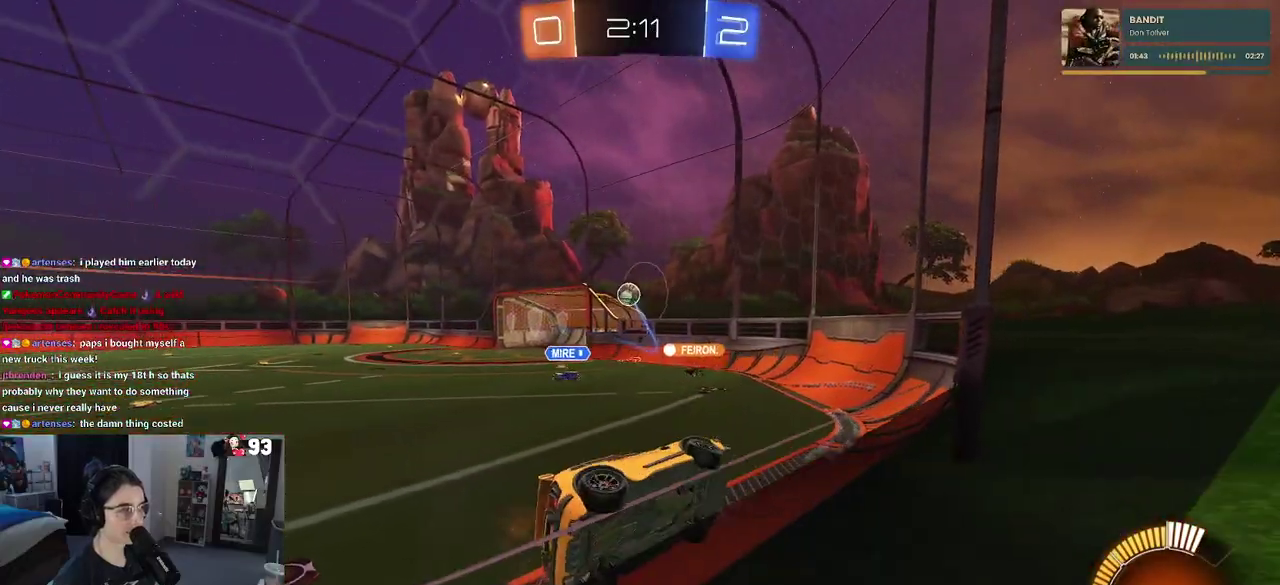
{"buttons": [], "left_stick": "center", "right_stick": "center"}
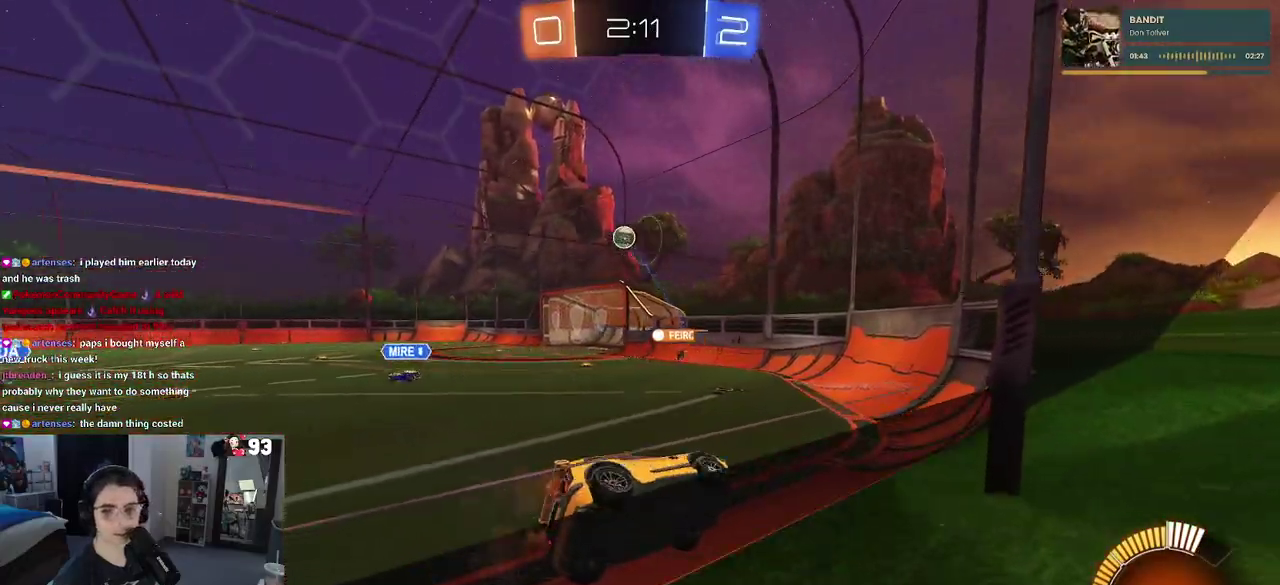
{"buttons": [], "left_stick": "left", "right_stick": "center"}
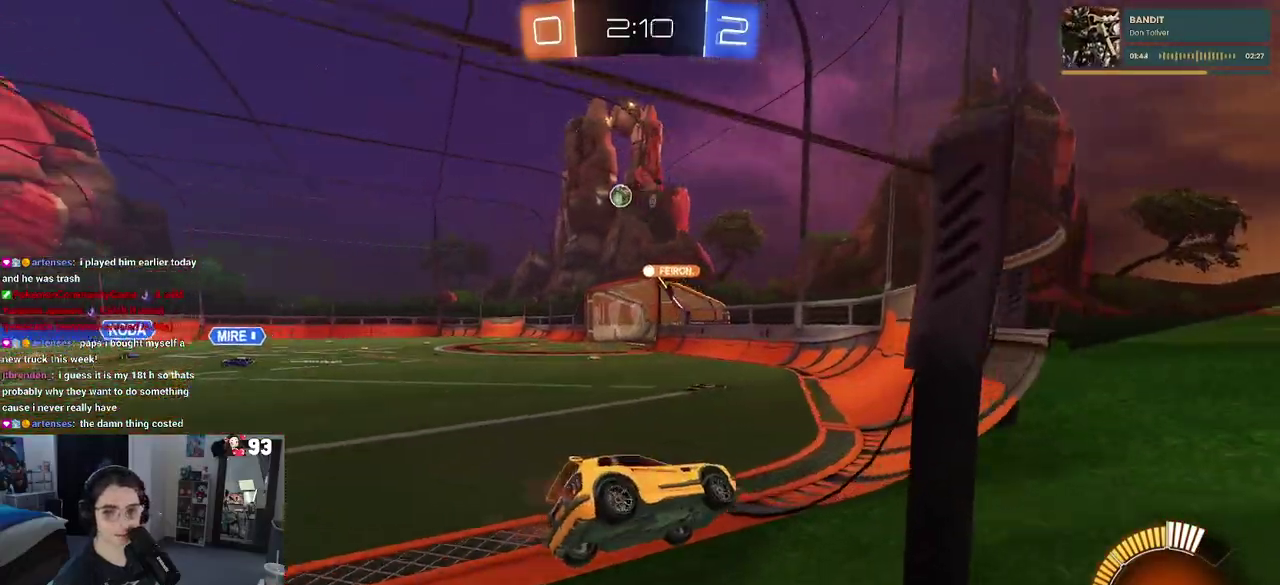
{"buttons": [], "left_stick": "left", "right_stick": "center", "events": [[267, "left_stick", "center"], [433, "left_stick", "left"]]}
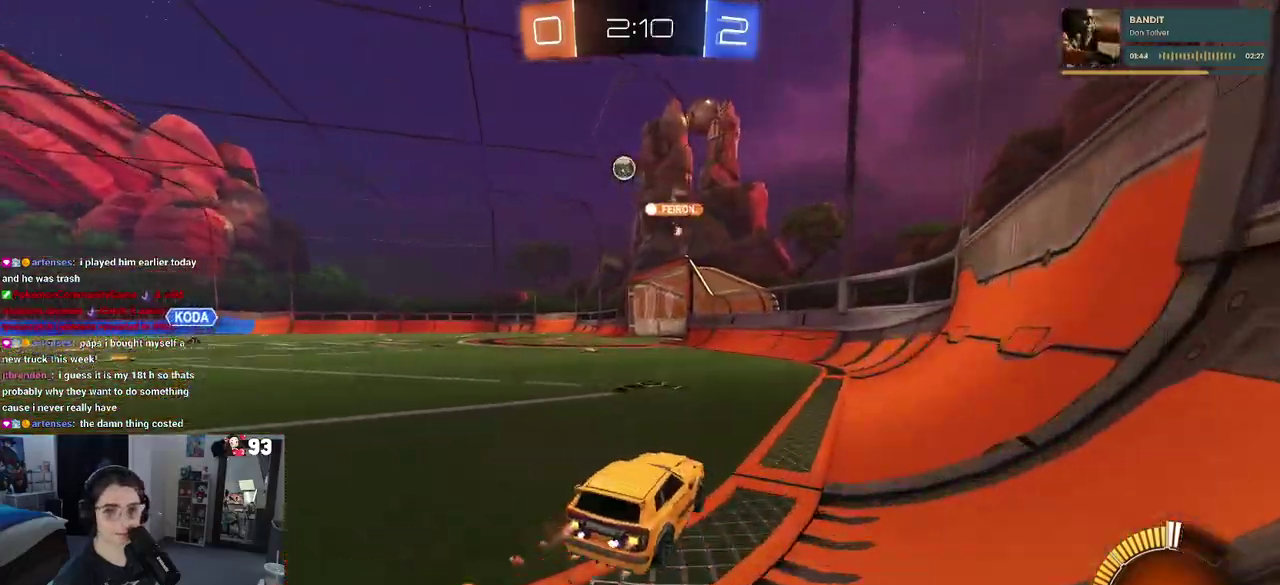
{"buttons": ["SQUARE"], "left_stick": "down-right", "right_stick": "center"}
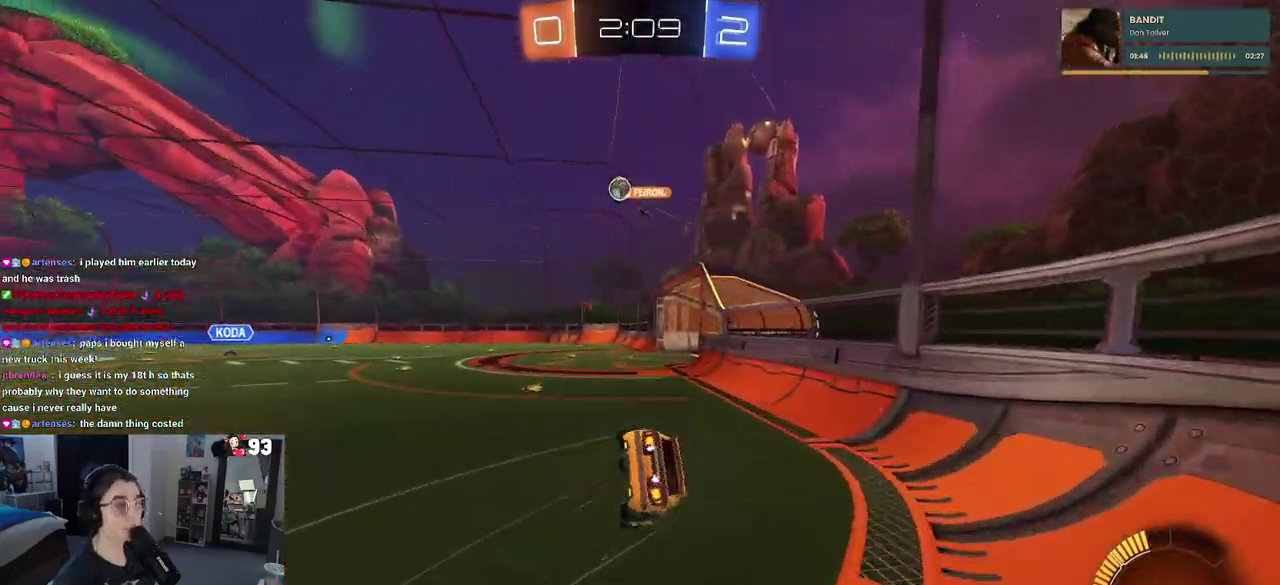
{"buttons": [], "left_stick": "center", "right_stick": "center"}
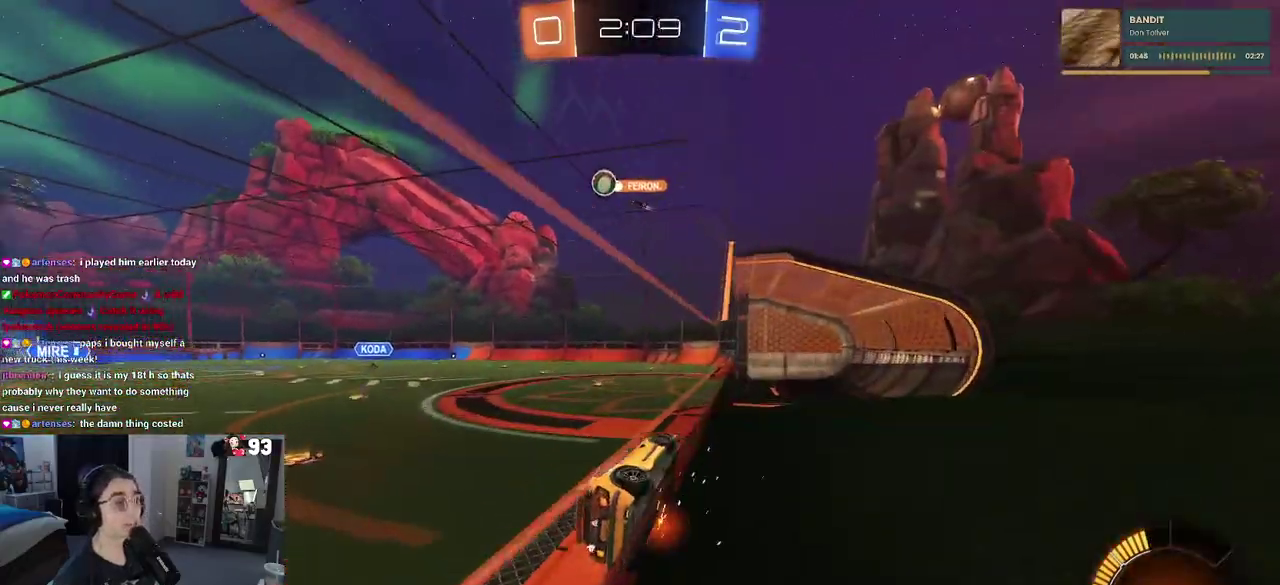
{"buttons": [], "left_stick": "center", "right_stick": "center", "events": [[100, "left_stick", "left"], [217, "left_stick", "center"]]}
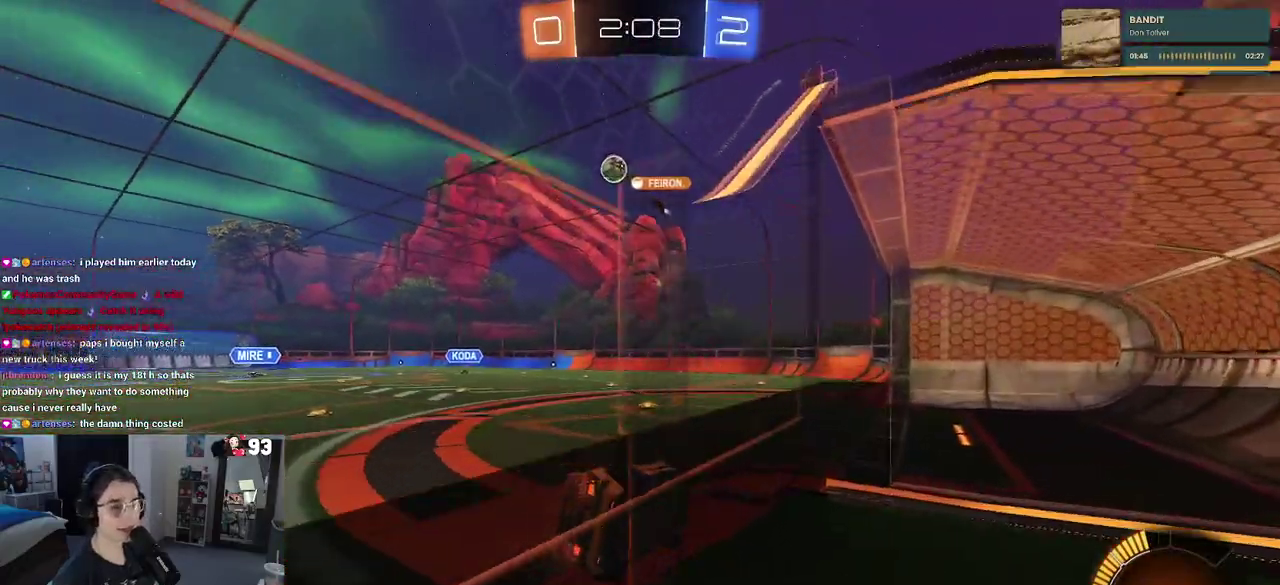
{"buttons": [], "left_stick": "left", "right_stick": "center", "events": [[83, "left_stick", "left"]]}
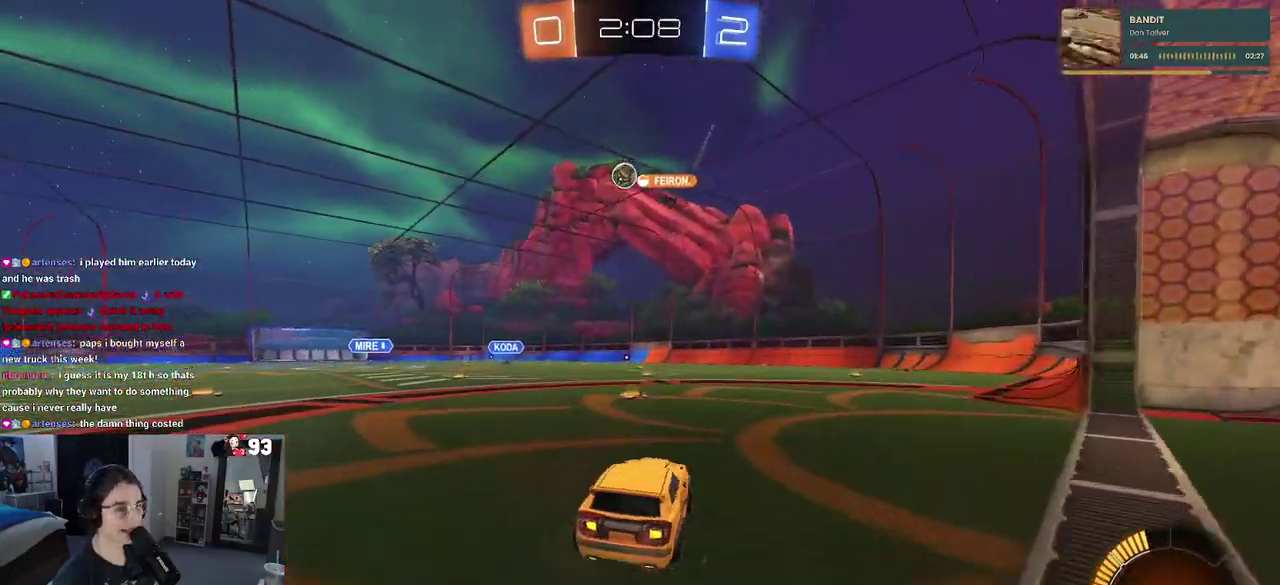
{"buttons": [], "left_stick": "center", "right_stick": "center", "events": [[17, "left_stick", "center"]]}
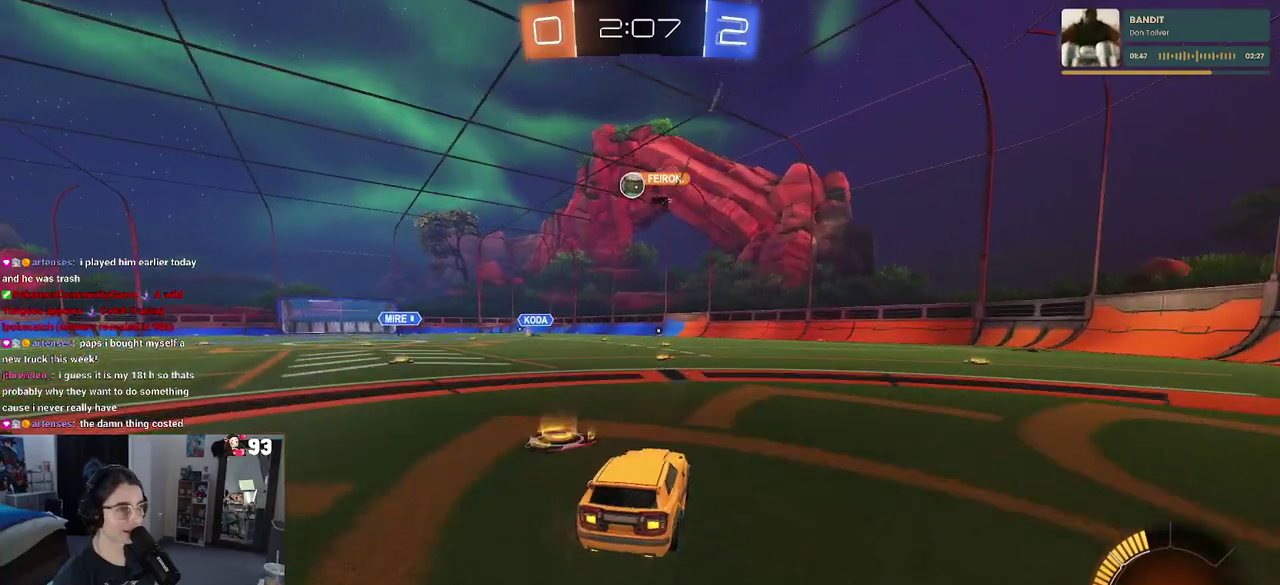
{"buttons": [], "left_stick": "left", "right_stick": "center", "events": [[333, "left_stick", "left"]]}
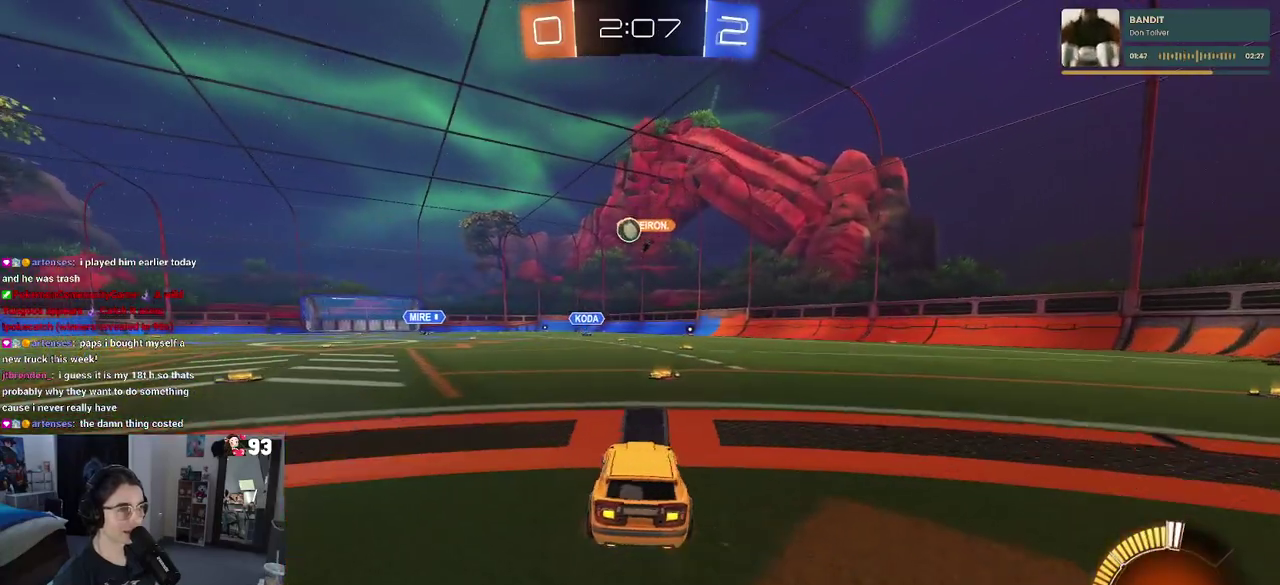
{"buttons": [], "left_stick": "center", "right_stick": "center", "events": [[17, "left_stick", "center"], [283, "left_stick", "right"], [417, "left_stick", "center"]]}
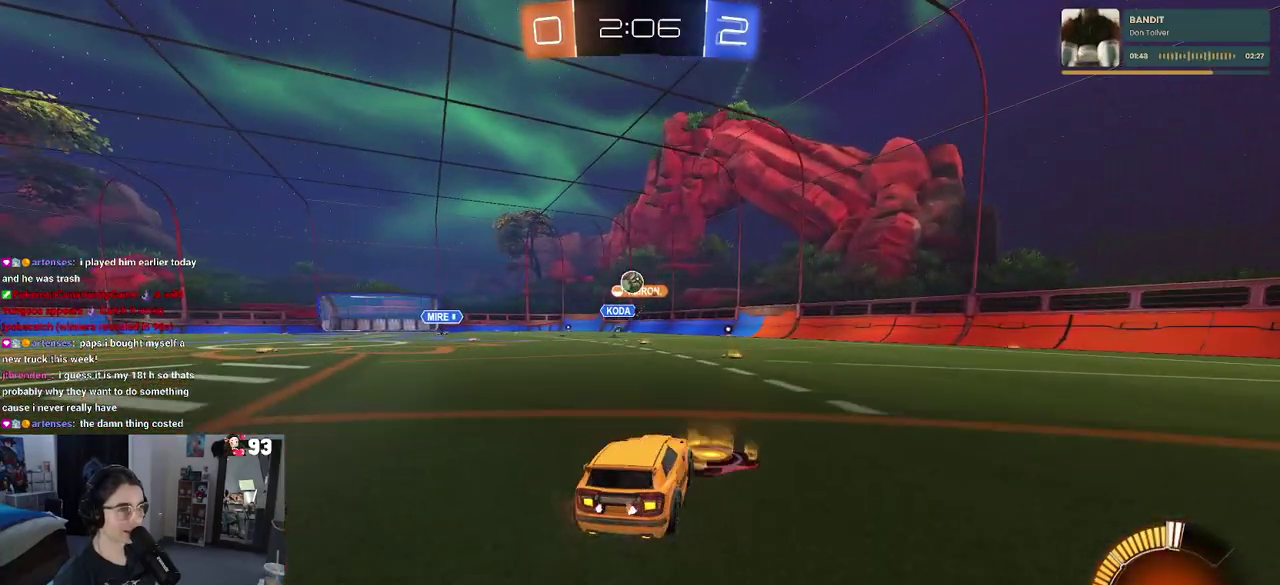
{"buttons": [], "left_stick": "center", "right_stick": "center", "events": [[67, "left_stick", "left"], [150, "SQUARE", "down"], [317, "SQUARE", "up"], [400, "left_stick", "center"]]}
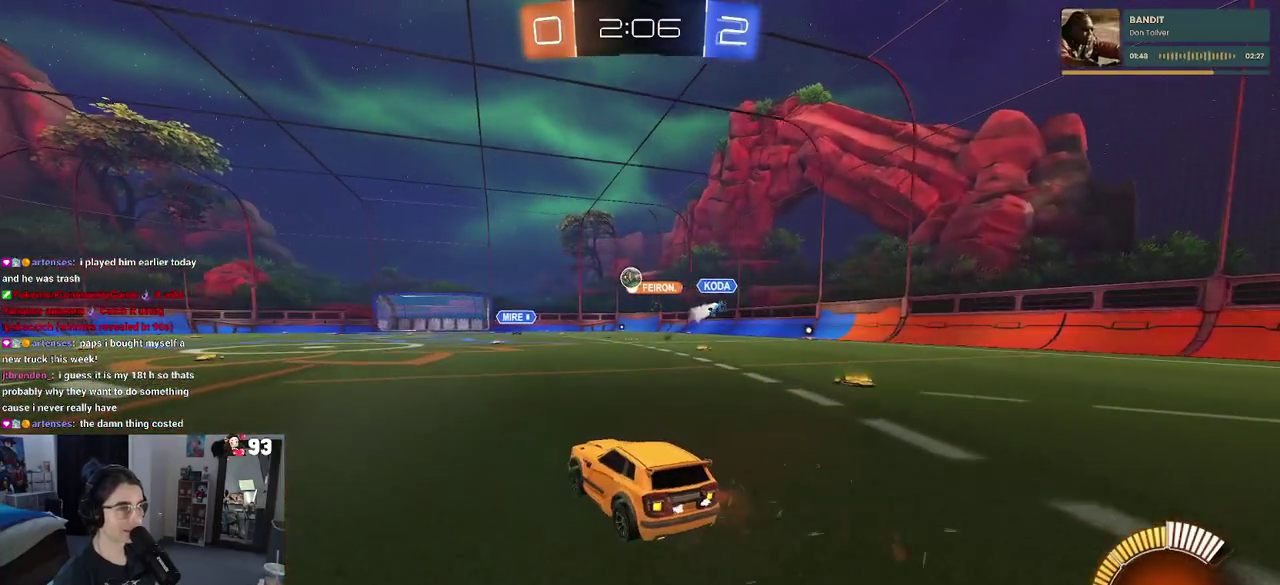
{"buttons": [], "left_stick": "right", "right_stick": "center", "events": [[150, "left_stick", "down-right"], [267, "left_stick", "right"], [283, "SQUARE", "down"], [400, "SQUARE", "up"]]}
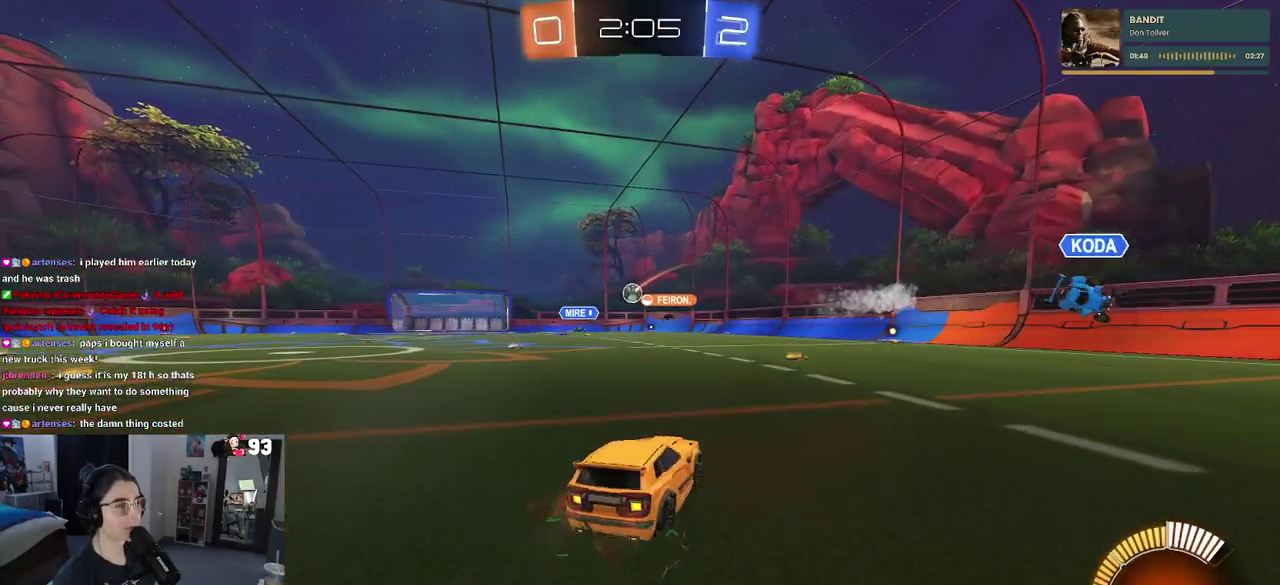
{"buttons": [], "left_stick": "right", "right_stick": "center"}
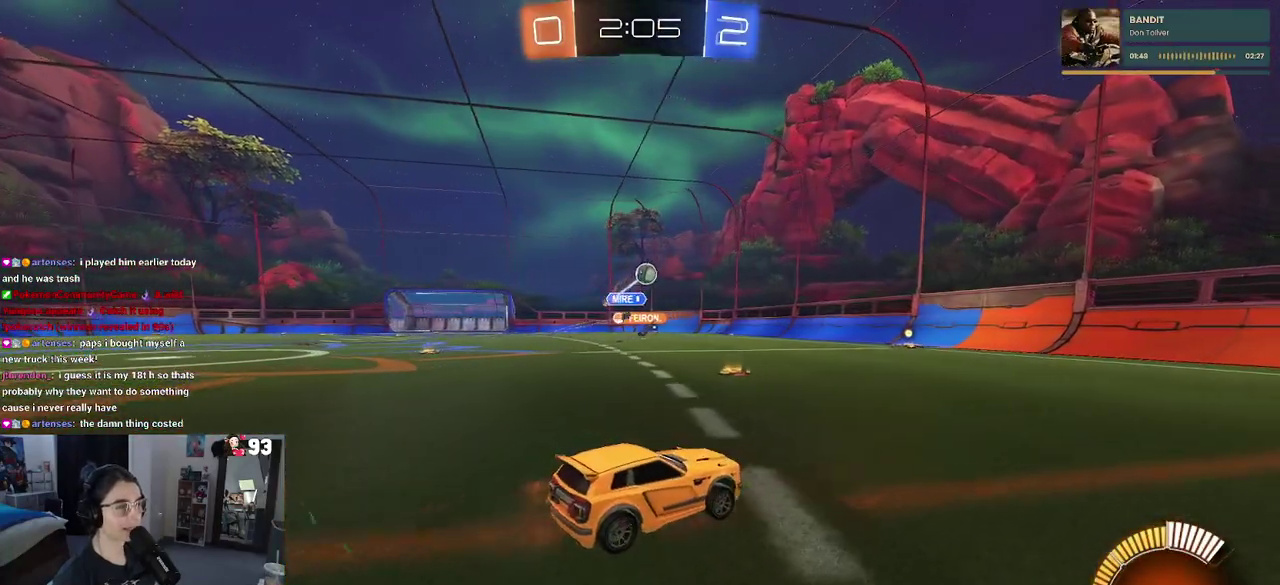
{"buttons": [], "left_stick": "center", "right_stick": "center"}
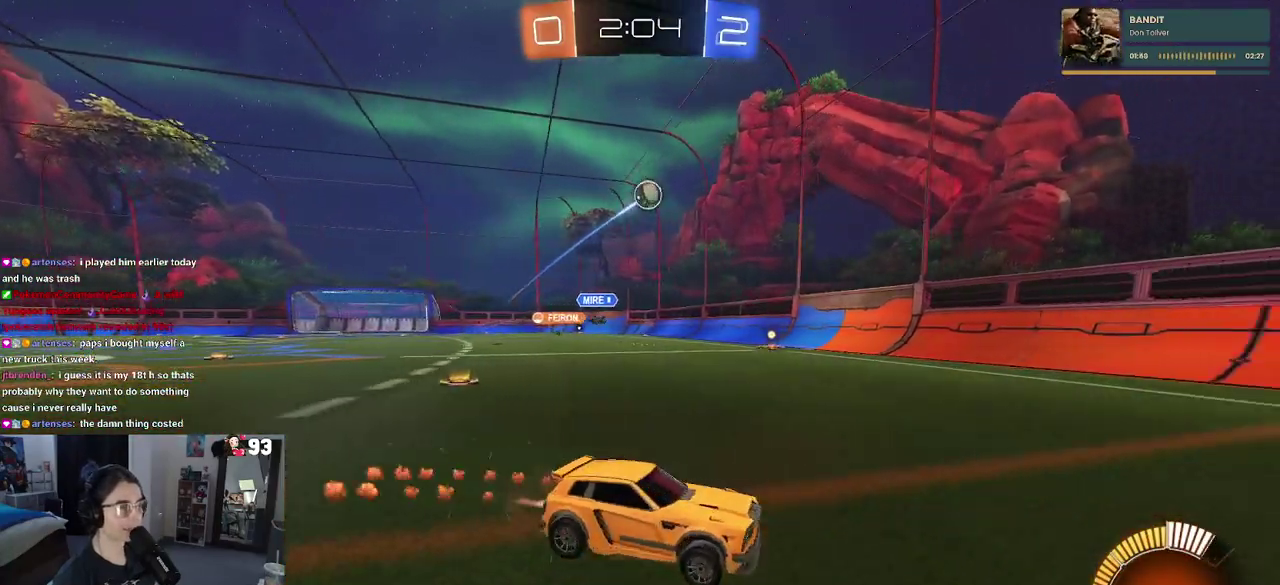
{"buttons": [], "left_stick": "right", "right_stick": "center", "events": [[250, "left_stick", "right"]]}
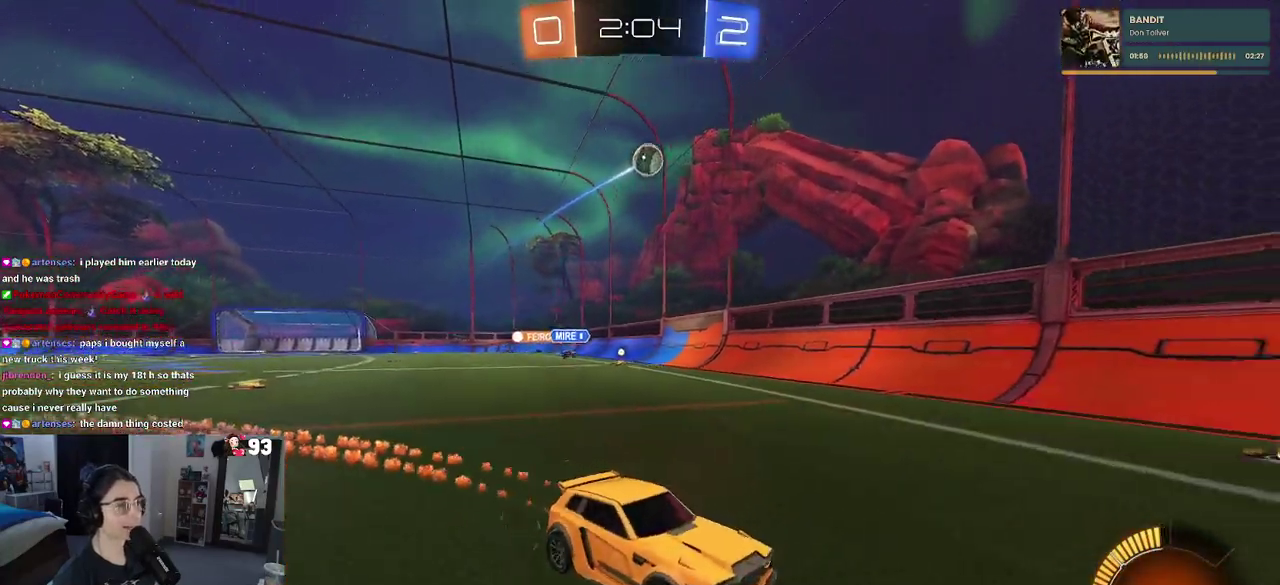
{"buttons": [], "left_stick": "right", "right_stick": "center", "events": [[33, "left_stick", "center"], [417, "left_stick", "right"]]}
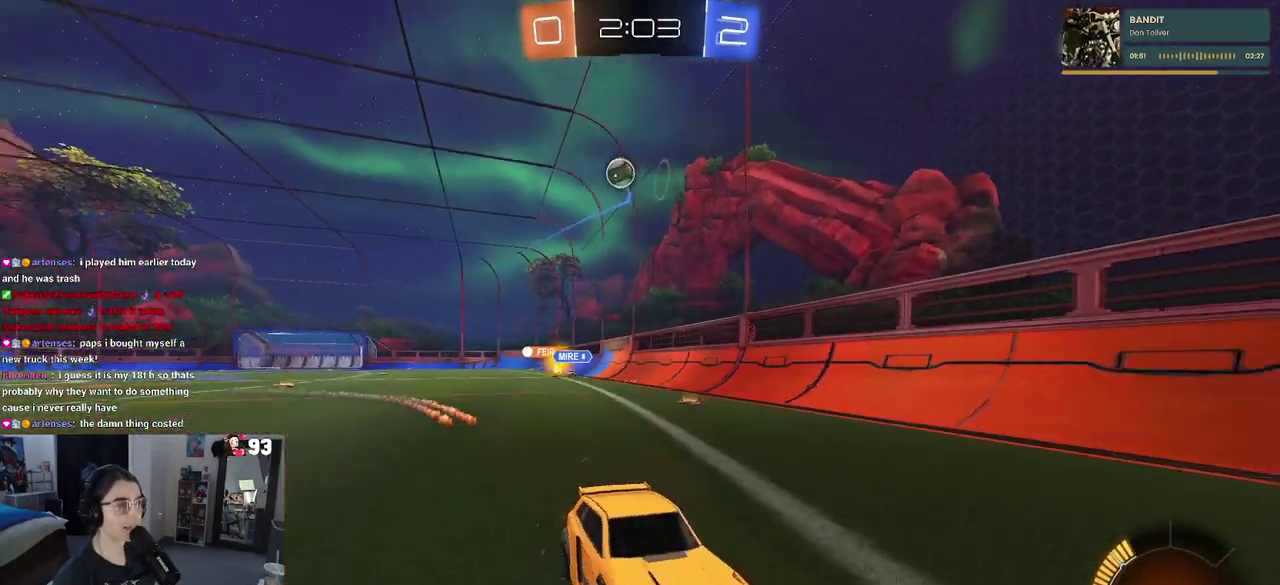
{"buttons": [], "left_stick": "center", "right_stick": "center", "events": [[483, "left_stick", "center"]]}
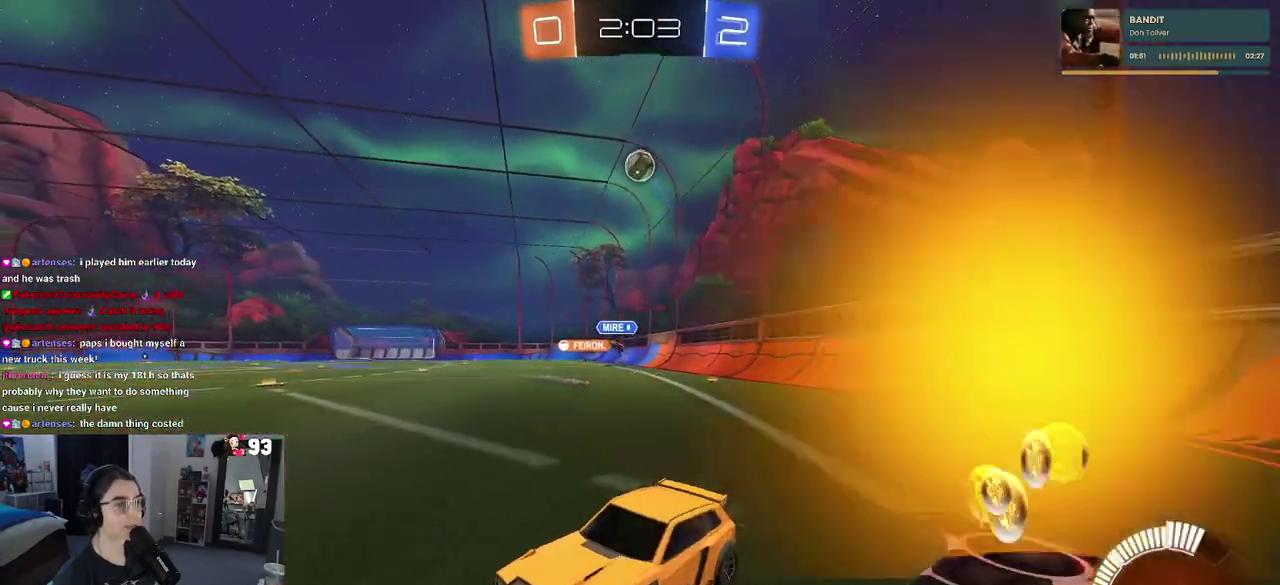
{"buttons": [], "left_stick": "center", "right_stick": "center", "events": [[83, "left_stick", "left"], [233, "left_stick", "center"]]}
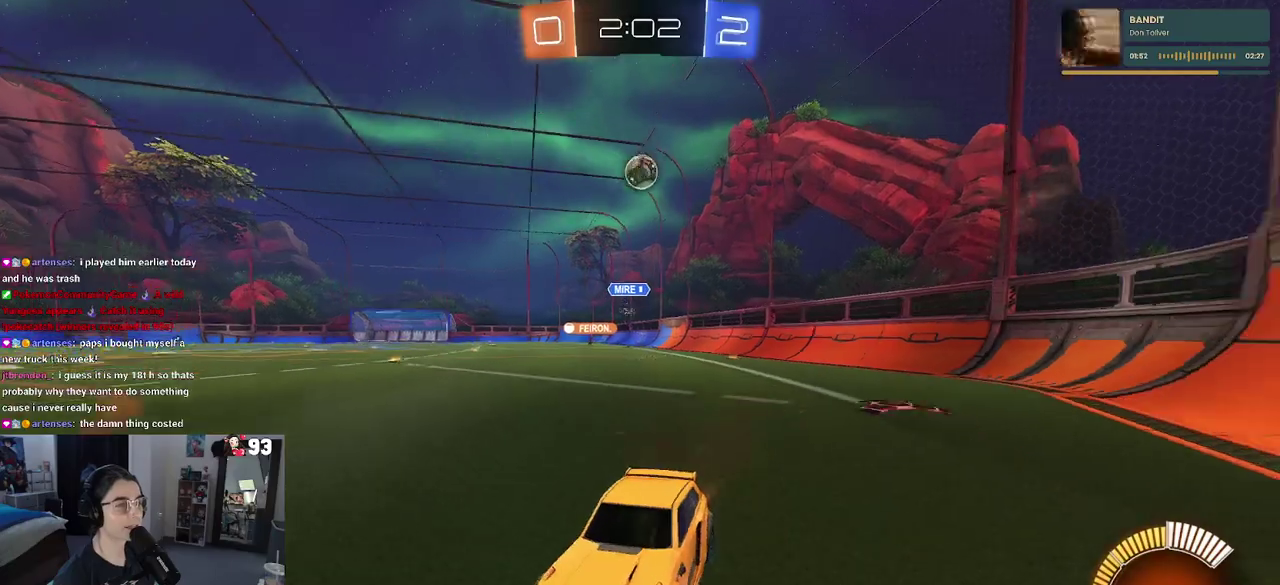
{"buttons": [], "left_stick": "center", "right_stick": "center", "events": [[100, "left_stick", "right"], [450, "left_stick", "center"]]}
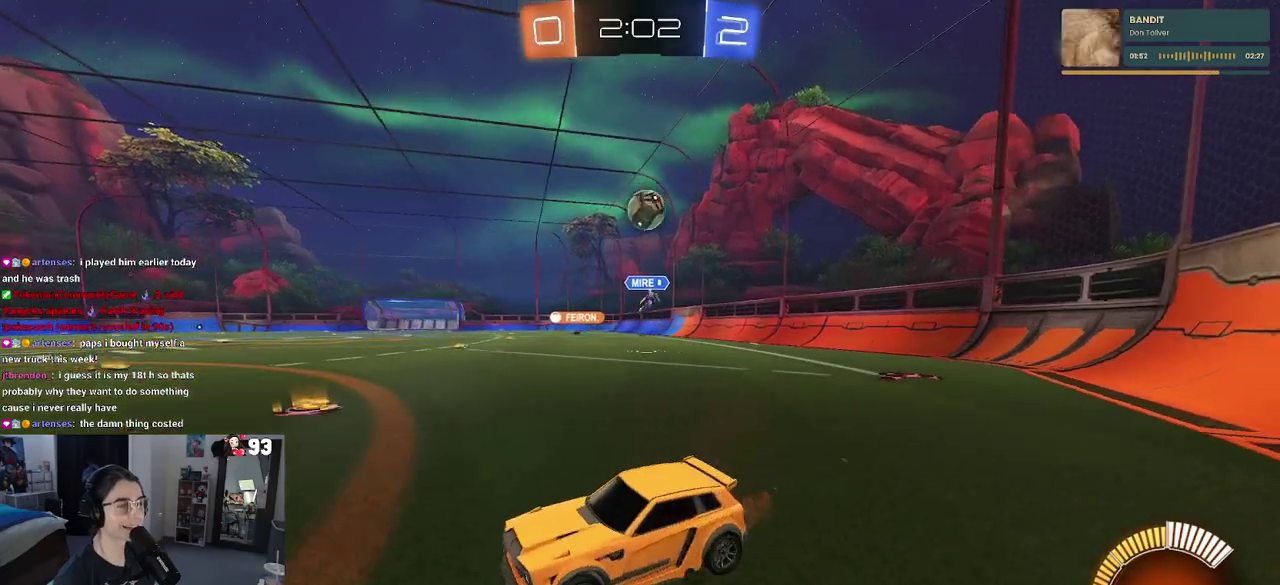
{"buttons": [], "left_stick": "center", "right_stick": "center", "events": [[17, "left_stick", "left"], [150, "left_stick", "center"]]}
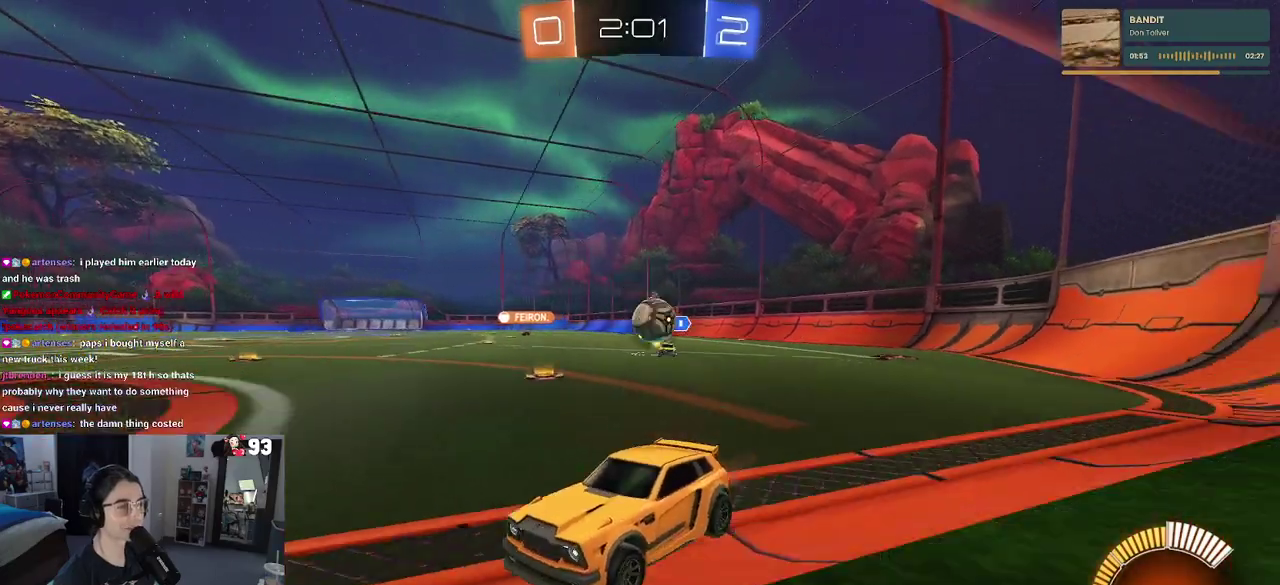
{"buttons": [], "left_stick": "center", "right_stick": "center", "events": [[333, "left_stick", "right"], [500, "left_stick", "center"]]}
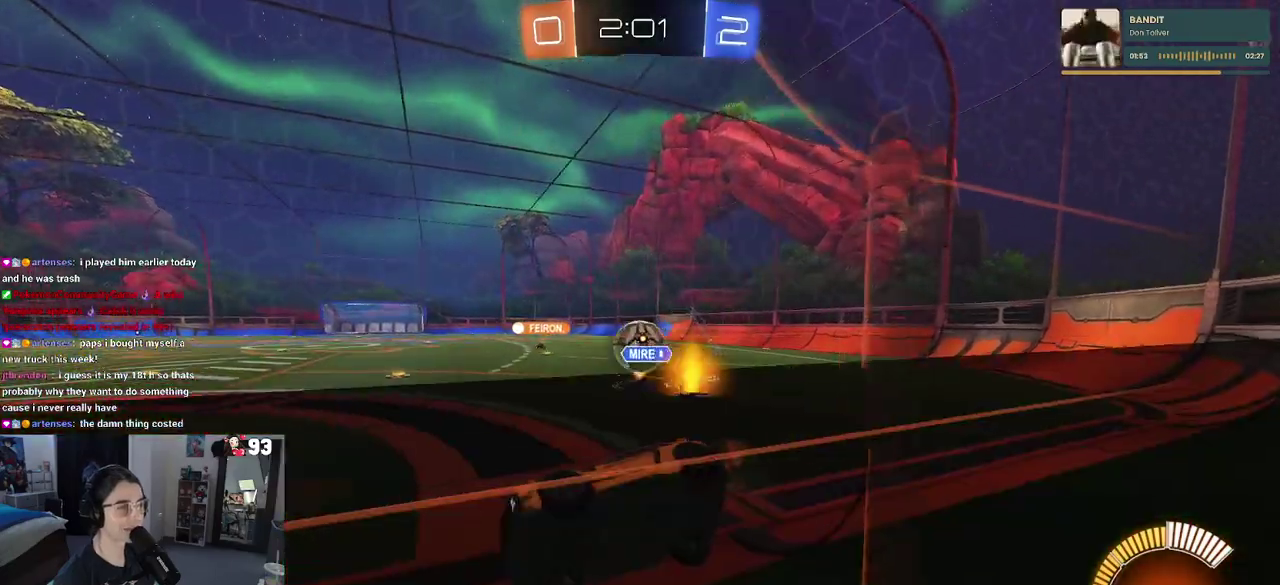
{"buttons": ["CROSS"], "left_stick": "down-right", "right_stick": "center"}
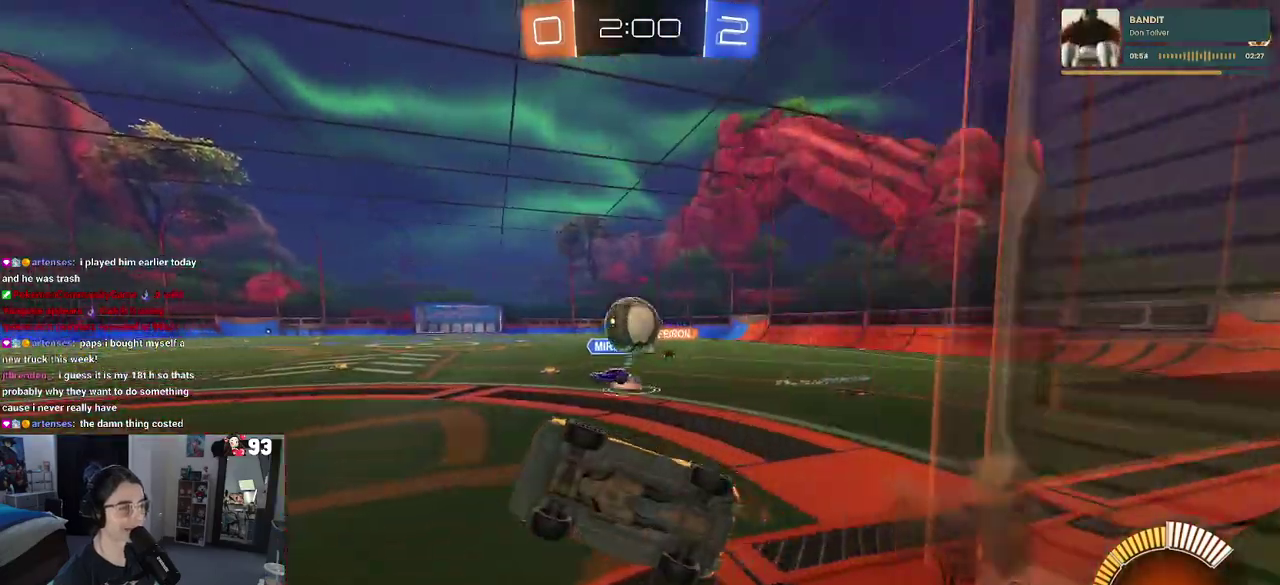
{"buttons": [], "left_stick": "up", "right_stick": "center"}
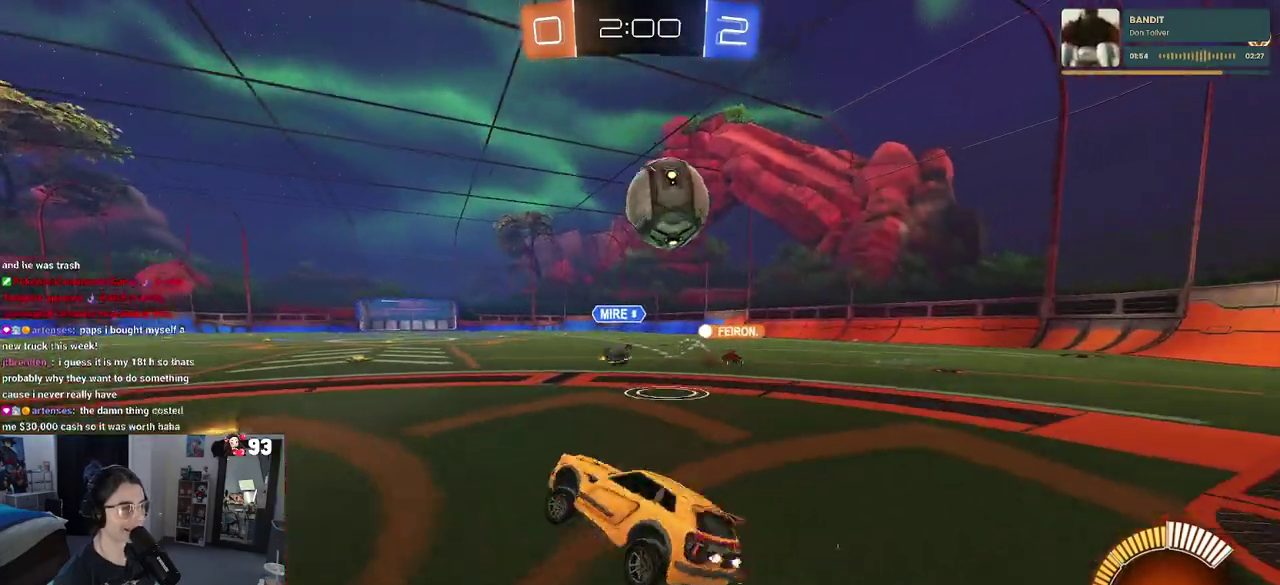
{"buttons": ["CROSS"], "left_stick": "down", "right_stick": "center"}
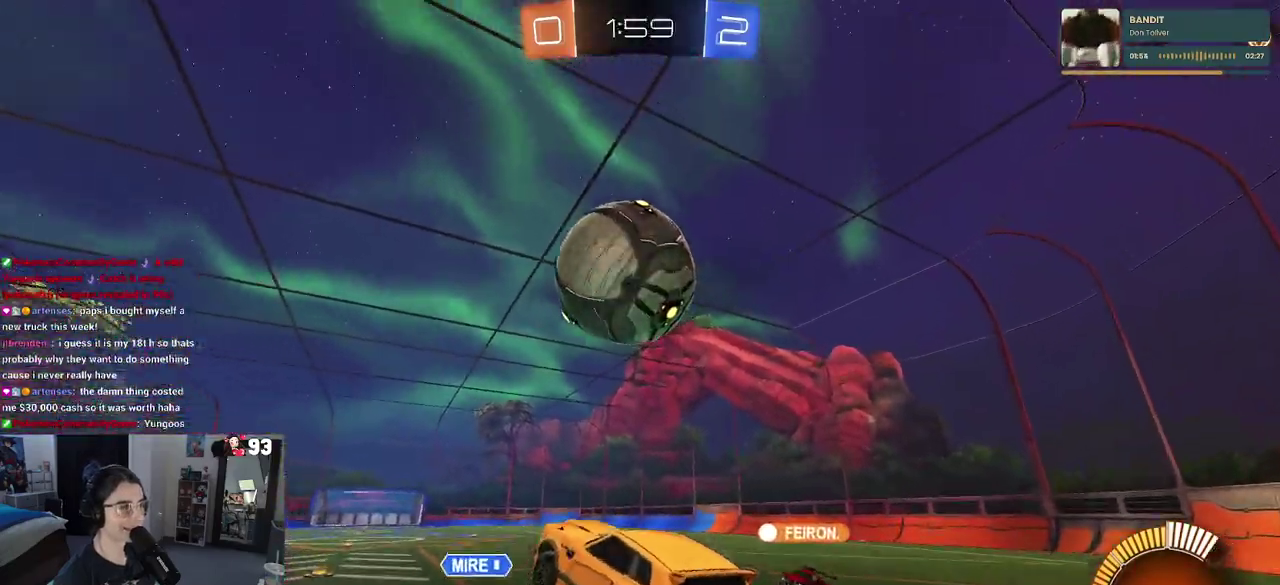
{"buttons": [], "left_stick": "center", "right_stick": "center"}
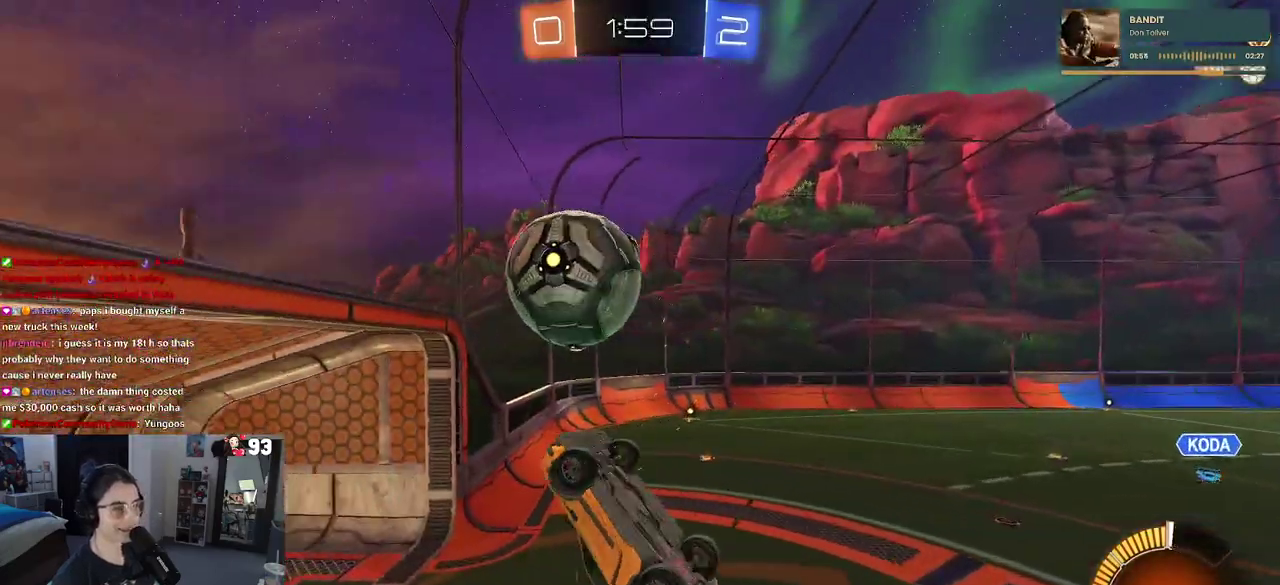
{"buttons": [], "left_stick": "center", "right_stick": "center", "events": [[67, "left_stick", "right"], [267, "left_stick", "up-right"], [317, "left_stick", "up"], [483, "left_stick", "center"]]}
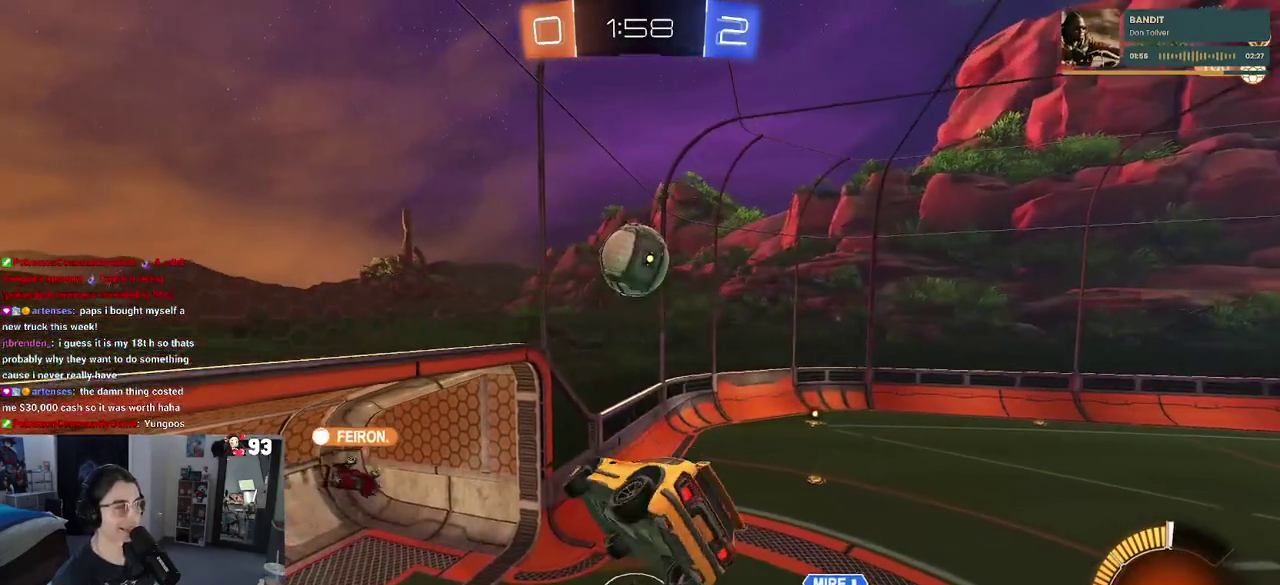
{"buttons": [], "left_stick": "center", "right_stick": "center", "events": []}